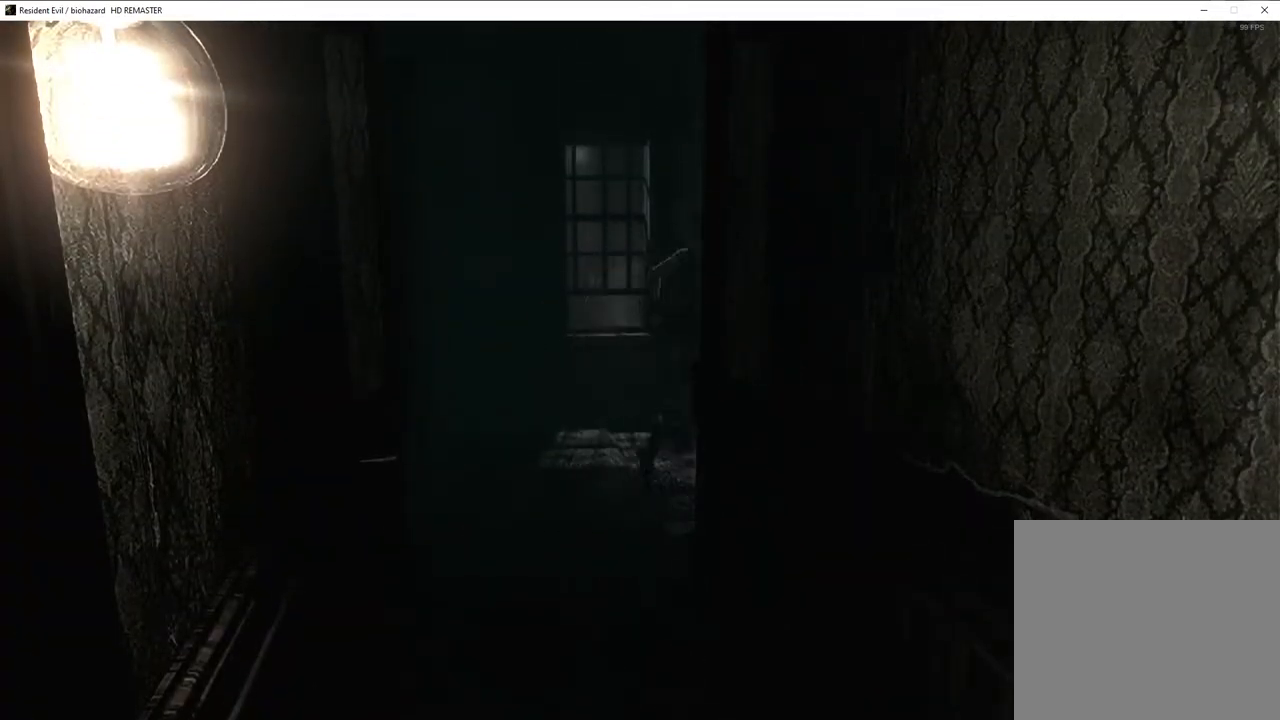
Gameplay with a controller (PlayStation layout); each line is a JSON object with the inputs held at the frame after it. "events" lists button and stick changes between this image and that frame as [ms after this image, input, new state], when the widget could be followed in between.
{"buttons": ["CROSS"], "left_stick": "up-right", "right_stick": "center", "events": [[333, "CROSS", "down"]]}
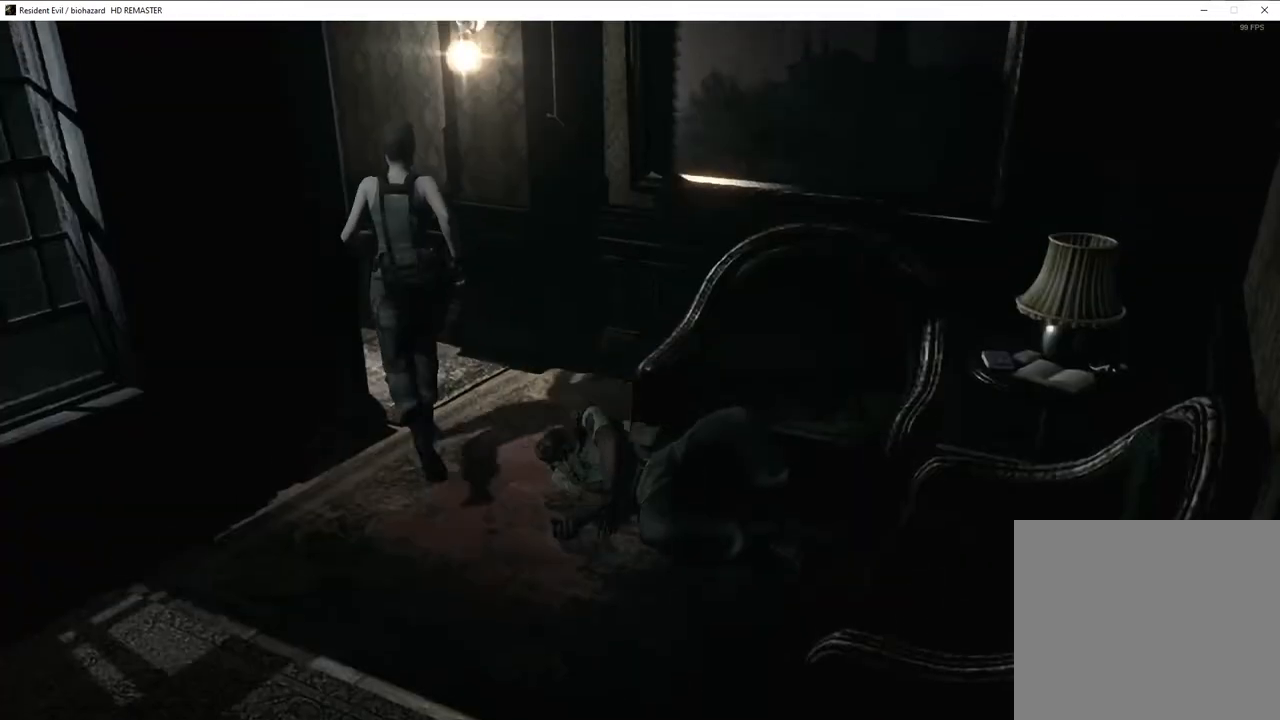
{"buttons": ["CROSS"], "left_stick": "up", "right_stick": "center", "events": [[217, "left_stick", "up"]]}
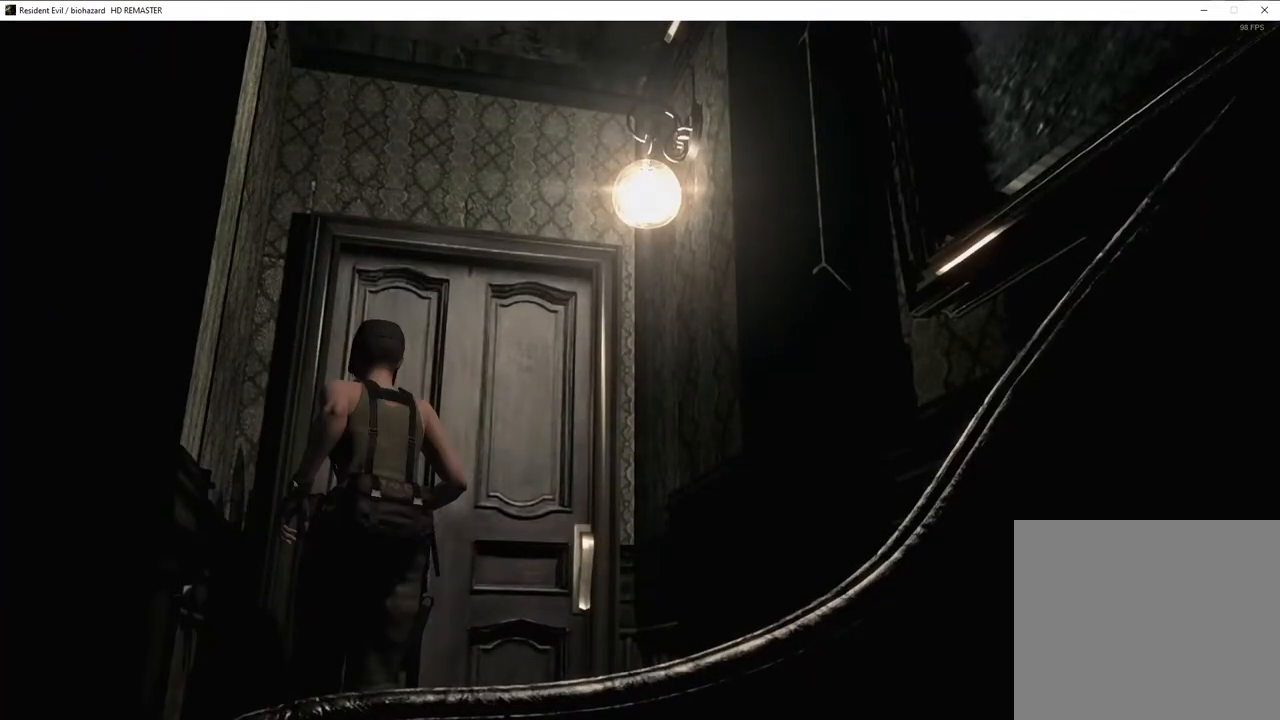
{"buttons": ["SQUARE", "DPAD_UP"], "left_stick": "center", "right_stick": "center", "events": [[317, "CROSS", "up"], [333, "left_stick", "center"], [400, "SQUARE", "down"], [417, "DPAD_UP", "down"]]}
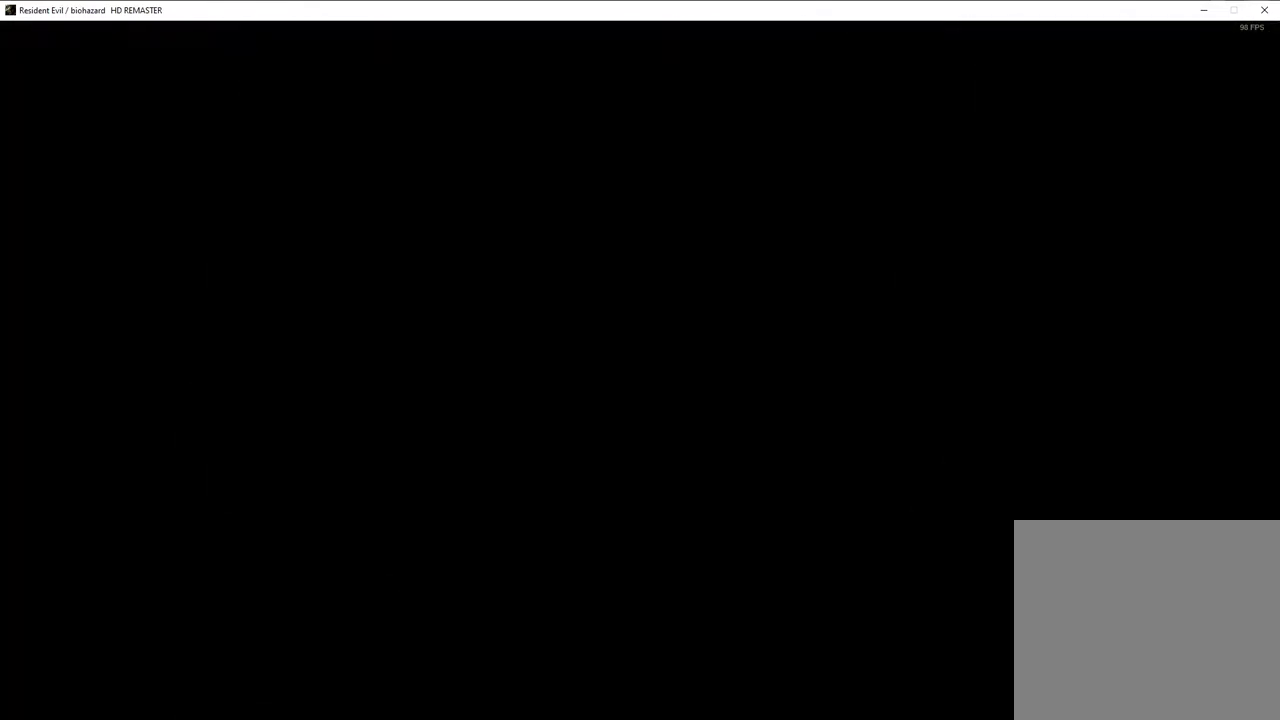
{"buttons": ["SQUARE", "DPAD_UP"], "left_stick": "center", "right_stick": "center", "events": []}
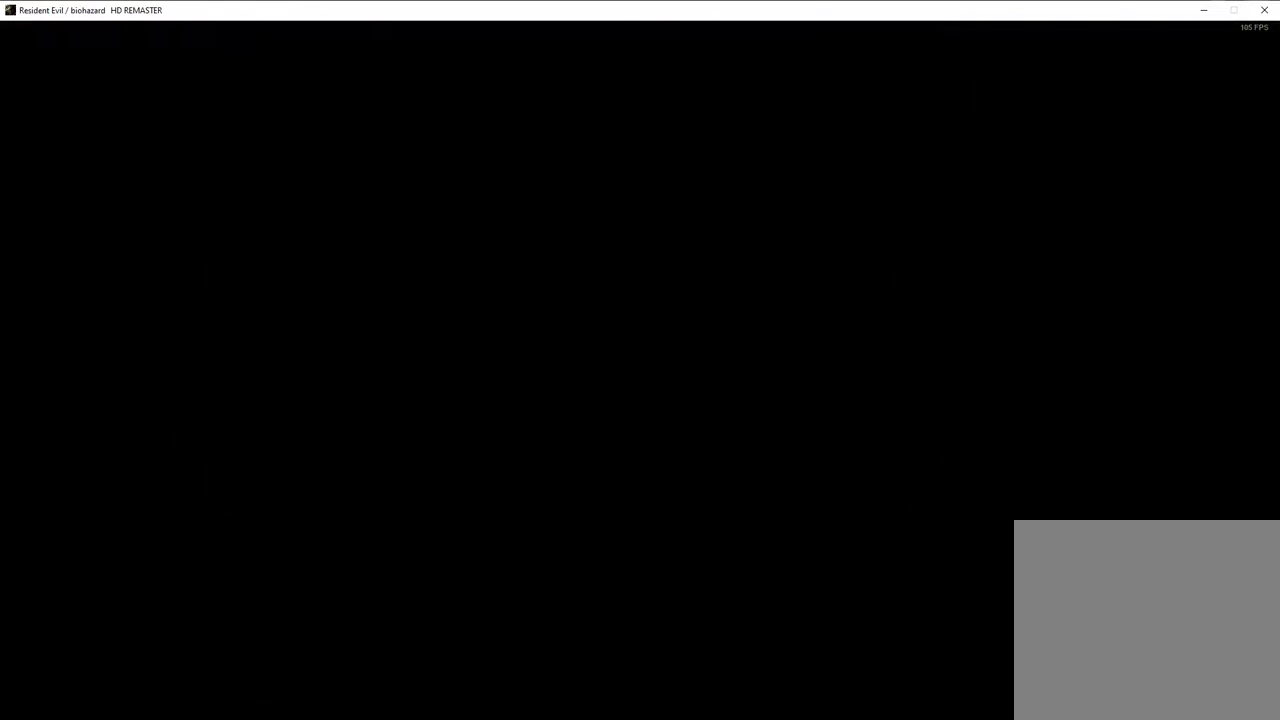
{"buttons": ["SQUARE", "DPAD_UP"], "left_stick": "center", "right_stick": "center", "events": []}
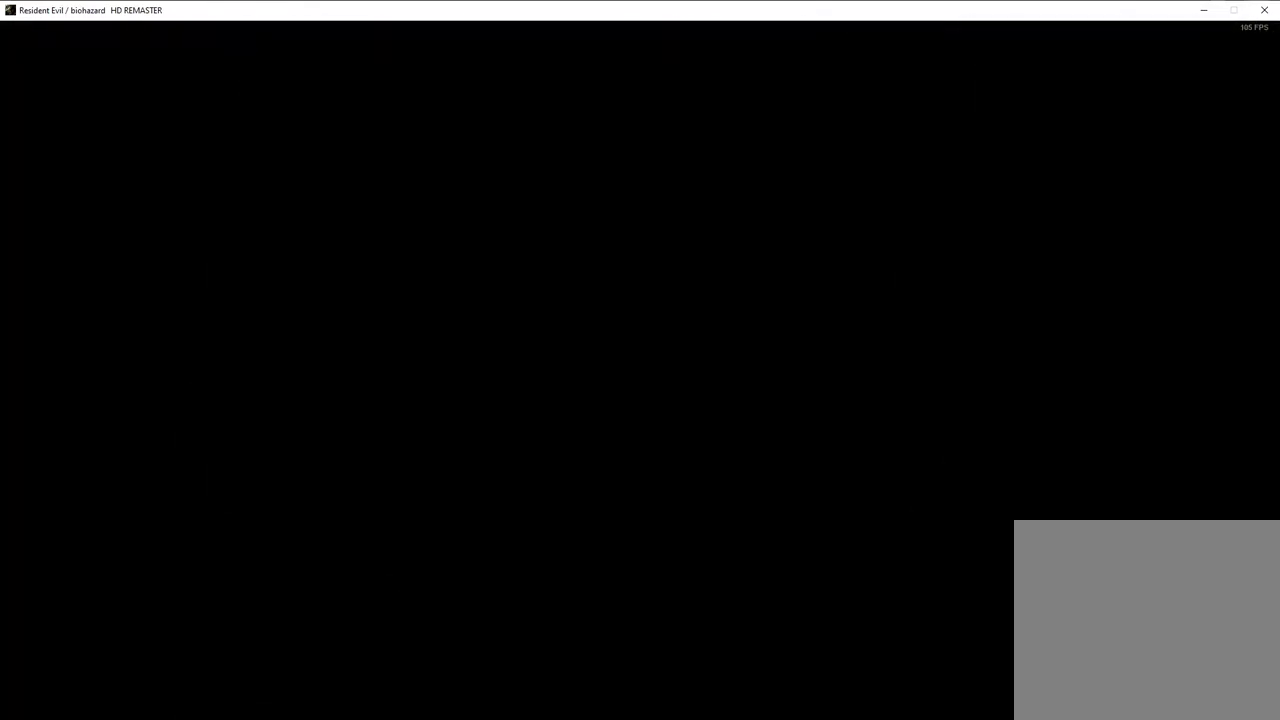
{"buttons": ["SQUARE", "DPAD_UP"], "left_stick": "center", "right_stick": "center", "events": []}
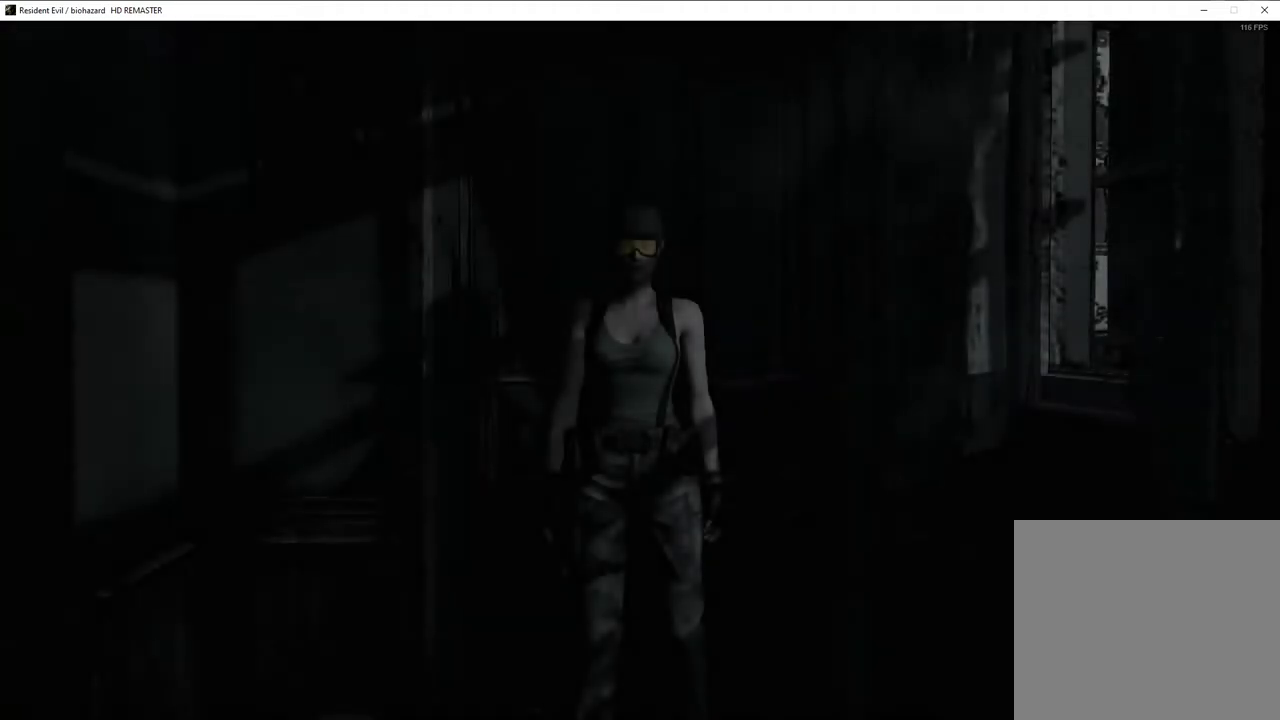
{"buttons": ["SQUARE", "DPAD_UP"], "left_stick": "center", "right_stick": "center", "events": []}
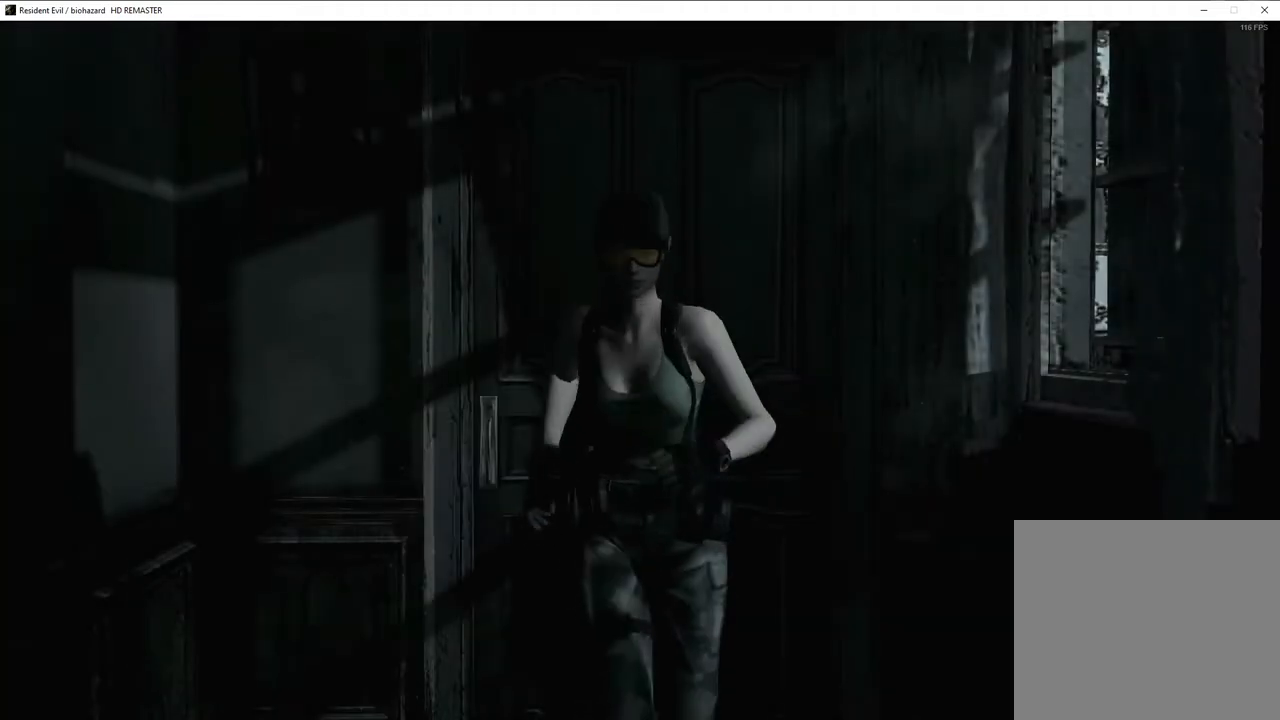
{"buttons": ["SQUARE", "DPAD_UP", "DPAD_RIGHT"], "left_stick": "center", "right_stick": "center", "events": [[233, "DPAD_RIGHT", "down"]]}
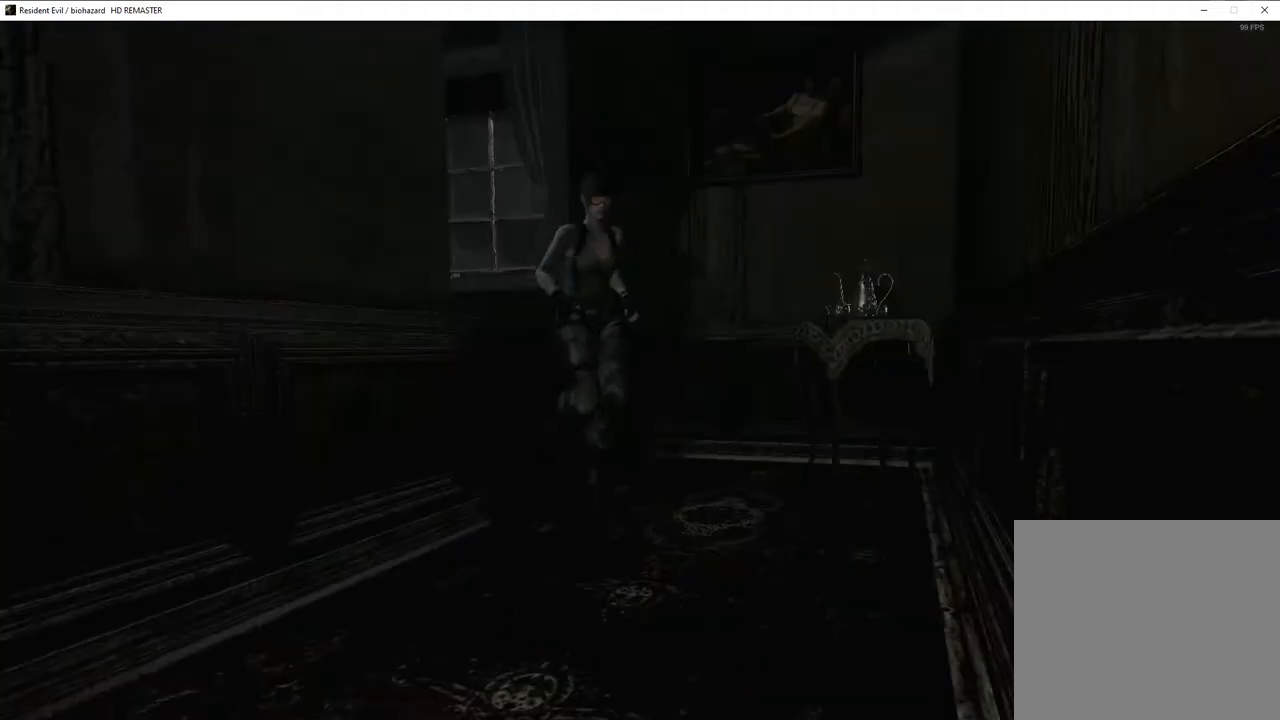
{"buttons": ["SQUARE", "DPAD_UP"], "left_stick": "center", "right_stick": "center", "events": [[50, "DPAD_RIGHT", "up"], [217, "DPAD_RIGHT", "down"], [383, "DPAD_RIGHT", "up"]]}
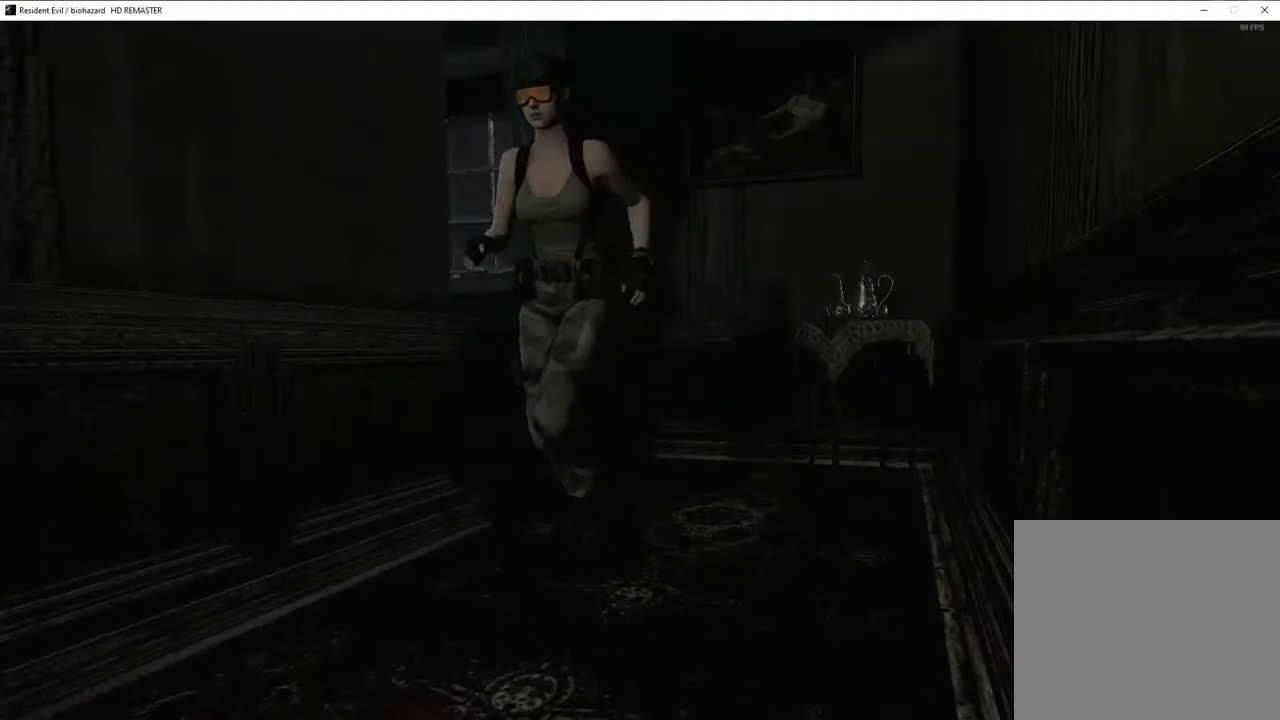
{"buttons": ["SQUARE", "DPAD_UP"], "left_stick": "center", "right_stick": "center", "events": []}
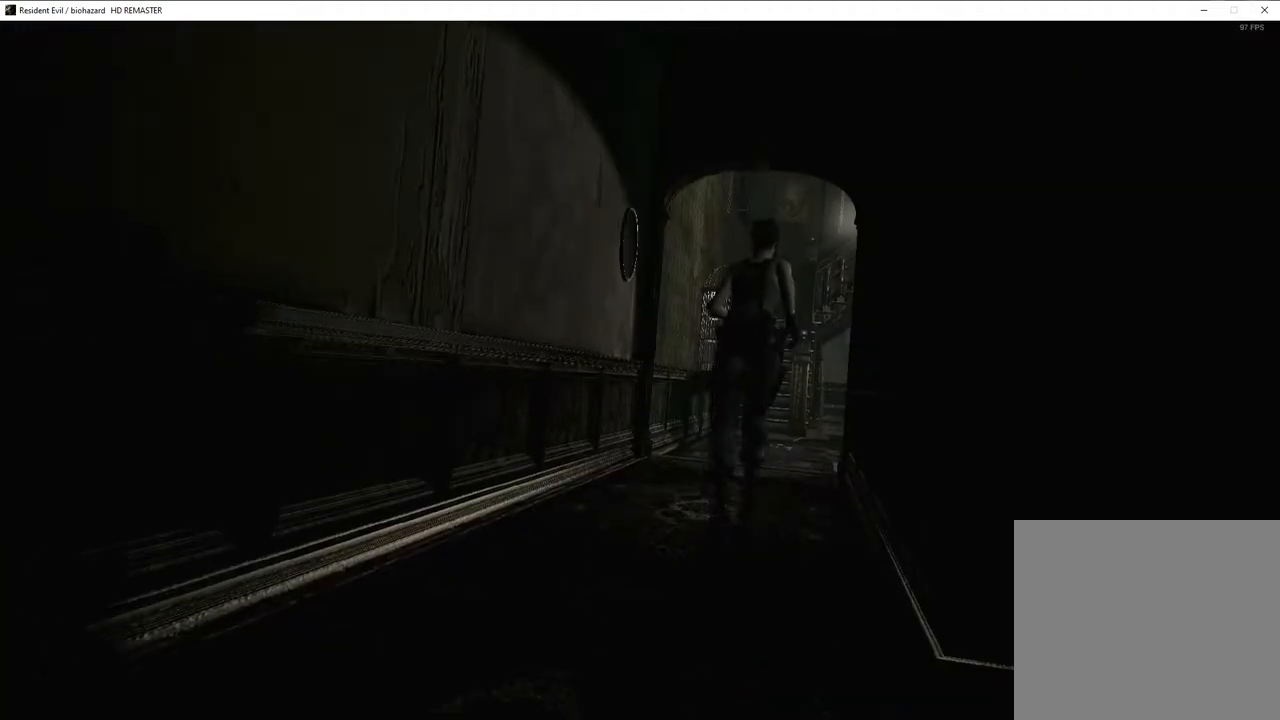
{"buttons": ["SQUARE", "DPAD_UP"], "left_stick": "center", "right_stick": "center", "events": []}
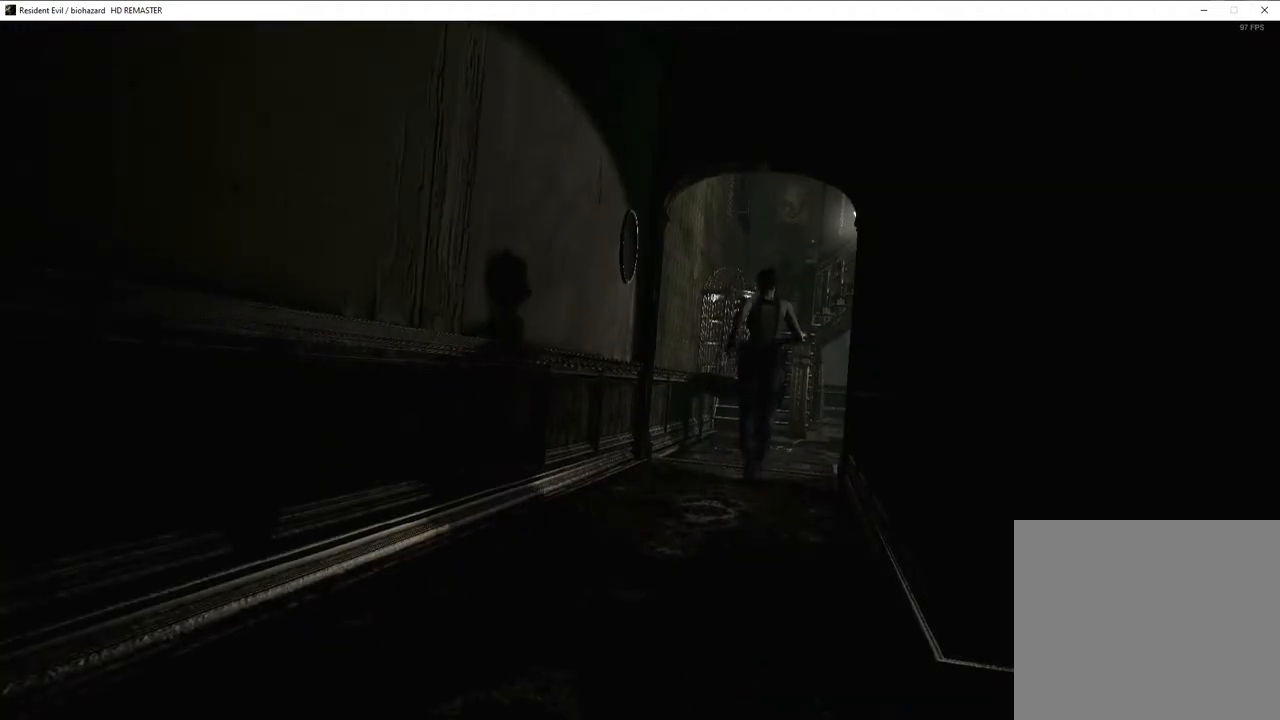
{"buttons": ["SQUARE", "DPAD_UP"], "left_stick": "center", "right_stick": "center", "events": [[133, "DPAD_RIGHT", "down"], [200, "DPAD_RIGHT", "up"]]}
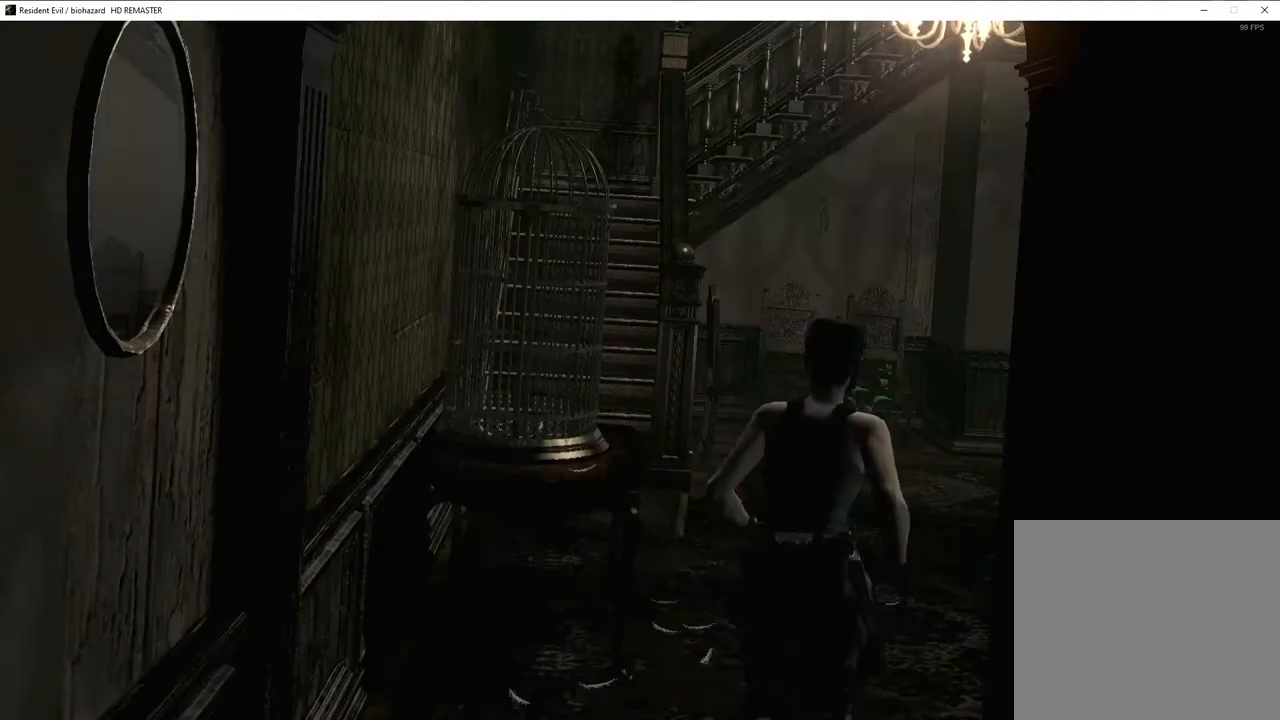
{"buttons": ["SQUARE", "DPAD_UP"], "left_stick": "center", "right_stick": "center", "events": [[283, "DPAD_LEFT", "down"], [333, "DPAD_LEFT", "up"]]}
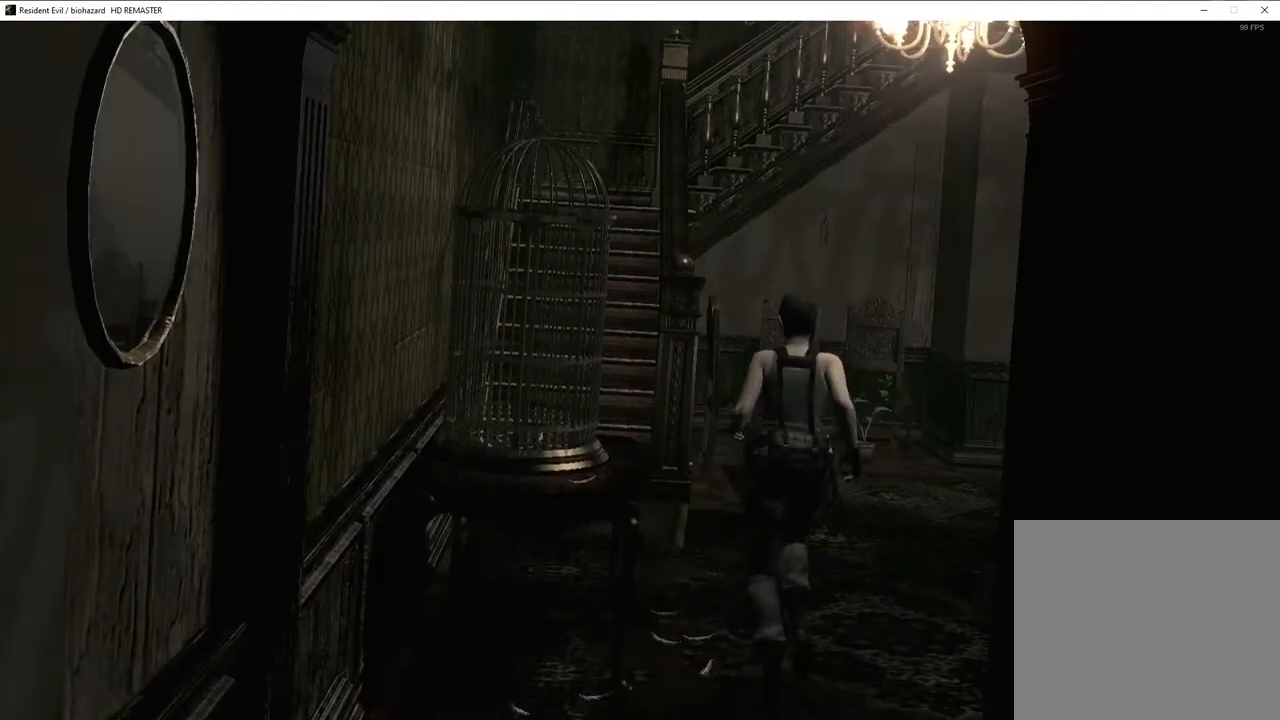
{"buttons": ["SQUARE", "DPAD_UP", "DPAD_LEFT"], "left_stick": "center", "right_stick": "center", "events": [[283, "DPAD_LEFT", "down"]]}
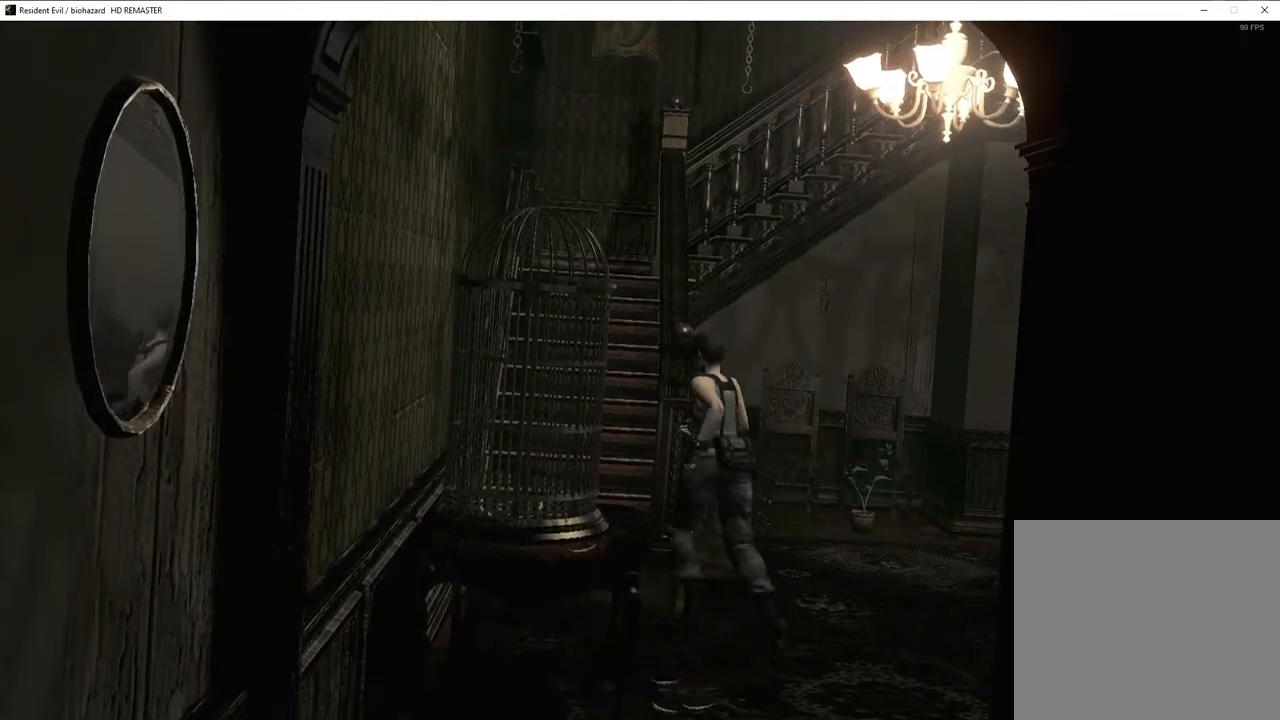
{"buttons": ["SQUARE", "DPAD_UP"], "left_stick": "center", "right_stick": "center", "events": [[17, "DPAD_LEFT", "up"], [300, "DPAD_RIGHT", "down"], [467, "DPAD_RIGHT", "up"]]}
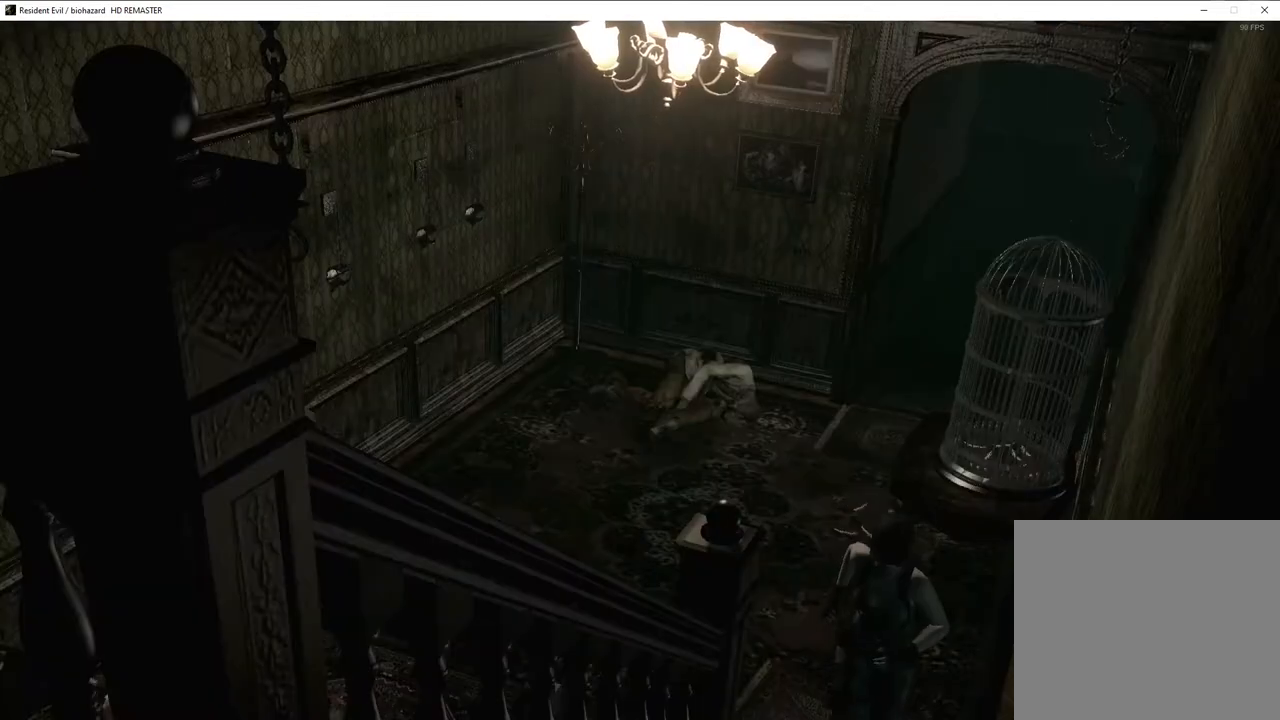
{"buttons": ["DPAD_UP"], "left_stick": "center", "right_stick": "right", "events": [[150, "SQUARE", "up"], [300, "right_stick", "up"], [450, "right_stick", "right"]]}
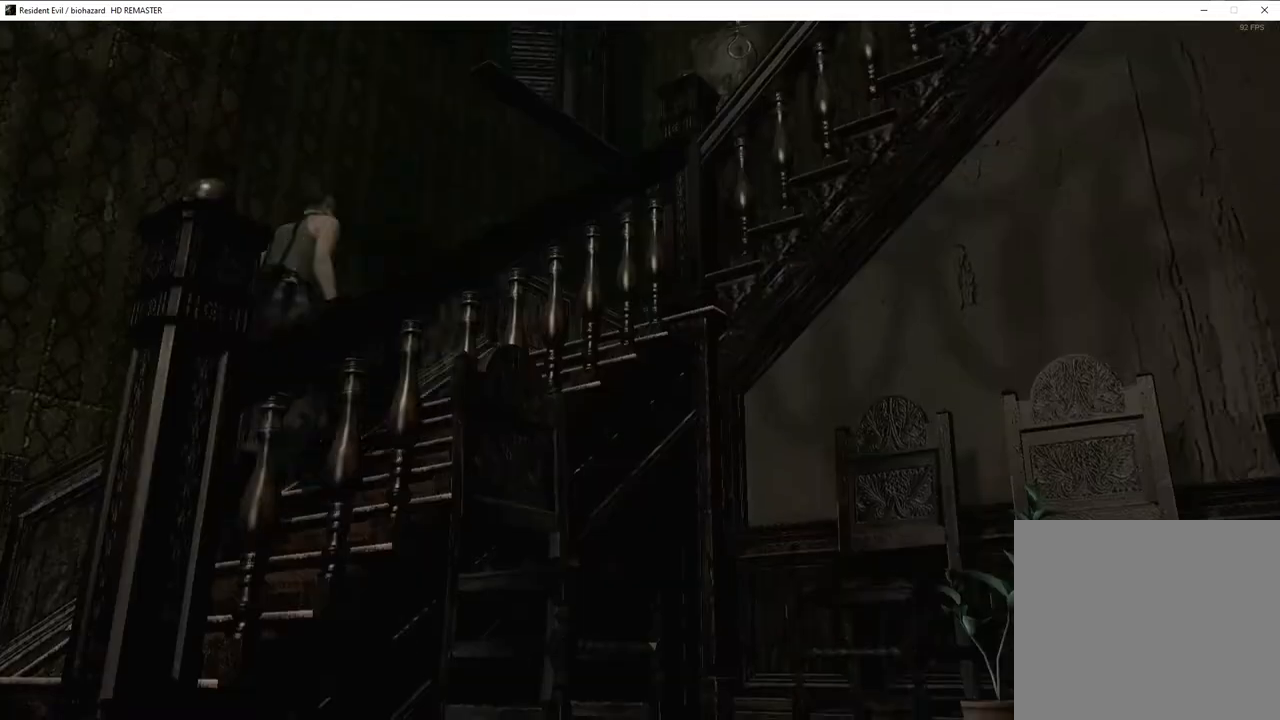
{"buttons": ["DPAD_UP", "DPAD_RIGHT"], "left_stick": "center", "right_stick": "center", "events": [[17, "right_stick", "up"], [67, "right_stick", "down-left"], [167, "right_stick", "up"], [250, "right_stick", "down-left"], [333, "right_stick", "up-right"], [383, "right_stick", "up-left"], [450, "right_stick", "center"], [483, "DPAD_RIGHT", "down"]]}
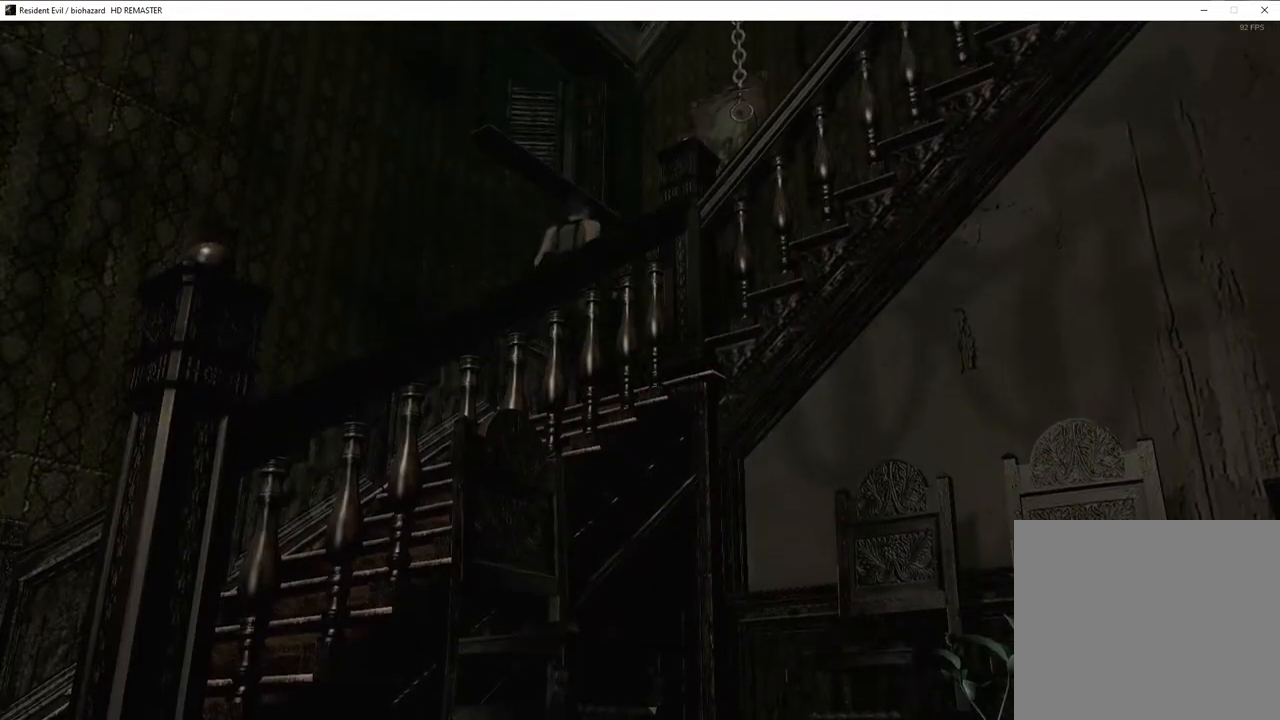
{"buttons": ["DPAD_UP"], "left_stick": "center", "right_stick": "center", "events": [[17, "SQUARE", "down"], [450, "DPAD_RIGHT", "up"], [467, "SQUARE", "up"]]}
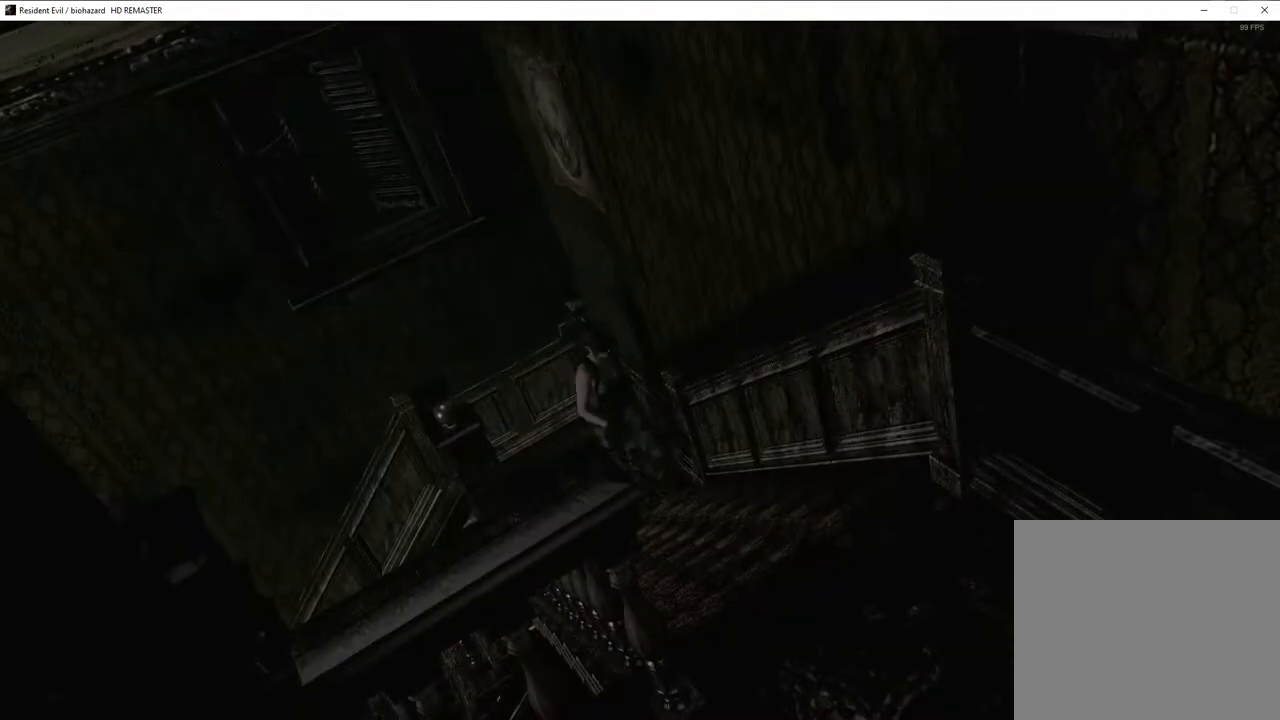
{"buttons": ["DPAD_UP"], "left_stick": "center", "right_stick": "up", "events": [[100, "right_stick", "down-right"], [150, "right_stick", "up-right"], [233, "right_stick", "down"], [300, "right_stick", "up-right"], [433, "right_stick", "down-right"], [500, "right_stick", "up"]]}
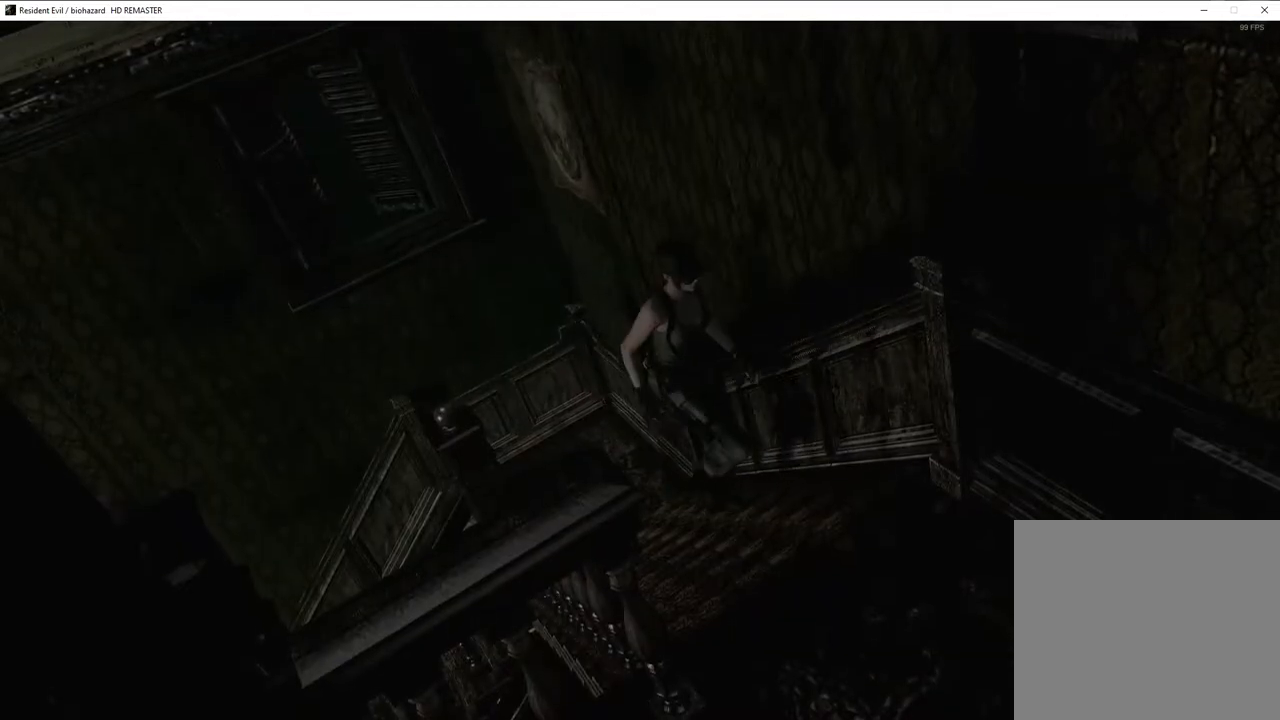
{"buttons": ["CROSS", "SQUARE", "DPAD_UP", "DPAD_RIGHT"], "left_stick": "center", "right_stick": "center", "events": [[17, "right_stick", "up-left"], [67, "right_stick", "down-left"], [150, "right_stick", "up-right"], [200, "right_stick", "up-left"], [250, "right_stick", "down-left"], [300, "right_stick", "down-right"], [383, "right_stick", "center"], [450, "CROSS", "down"], [450, "DPAD_RIGHT", "down"], [467, "SQUARE", "down"]]}
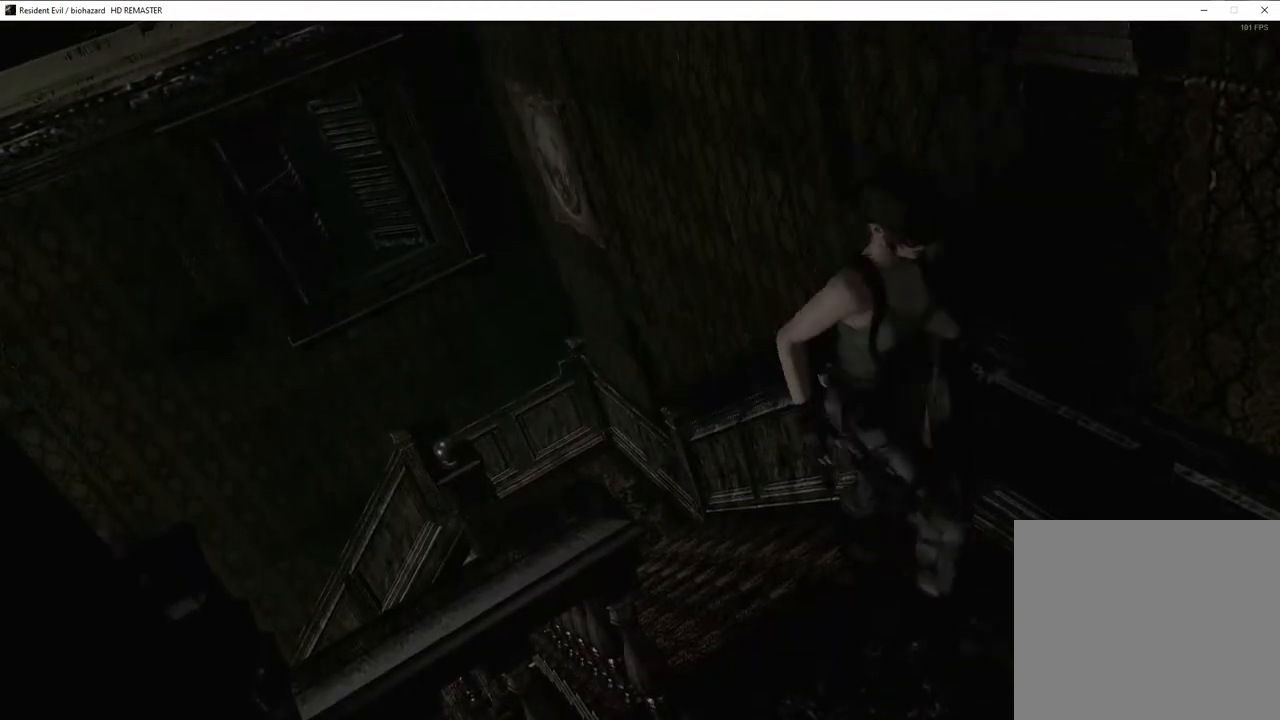
{"buttons": ["CROSS", "SQUARE", "DPAD_UP"], "left_stick": "center", "right_stick": "center", "events": [[50, "DPAD_RIGHT", "up"]]}
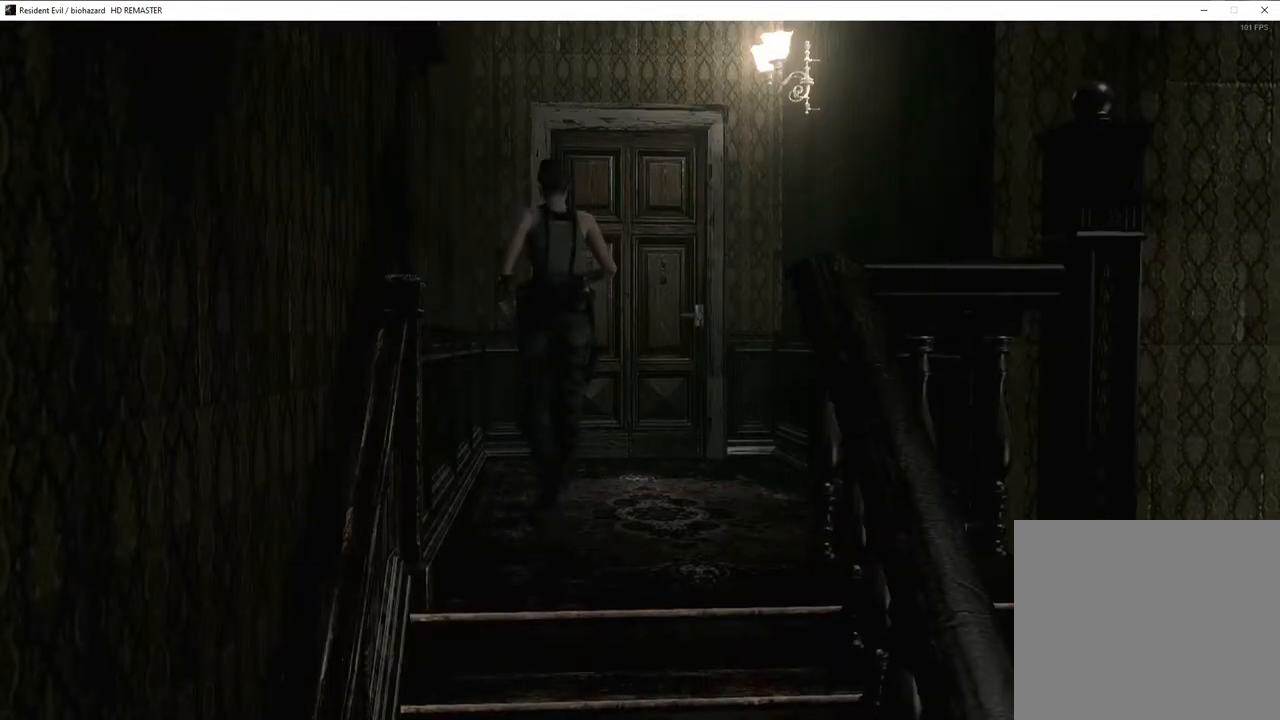
{"buttons": ["CROSS", "SQUARE", "DPAD_UP"], "left_stick": "center", "right_stick": "center", "events": [[300, "DPAD_RIGHT", "down"], [417, "DPAD_RIGHT", "up"]]}
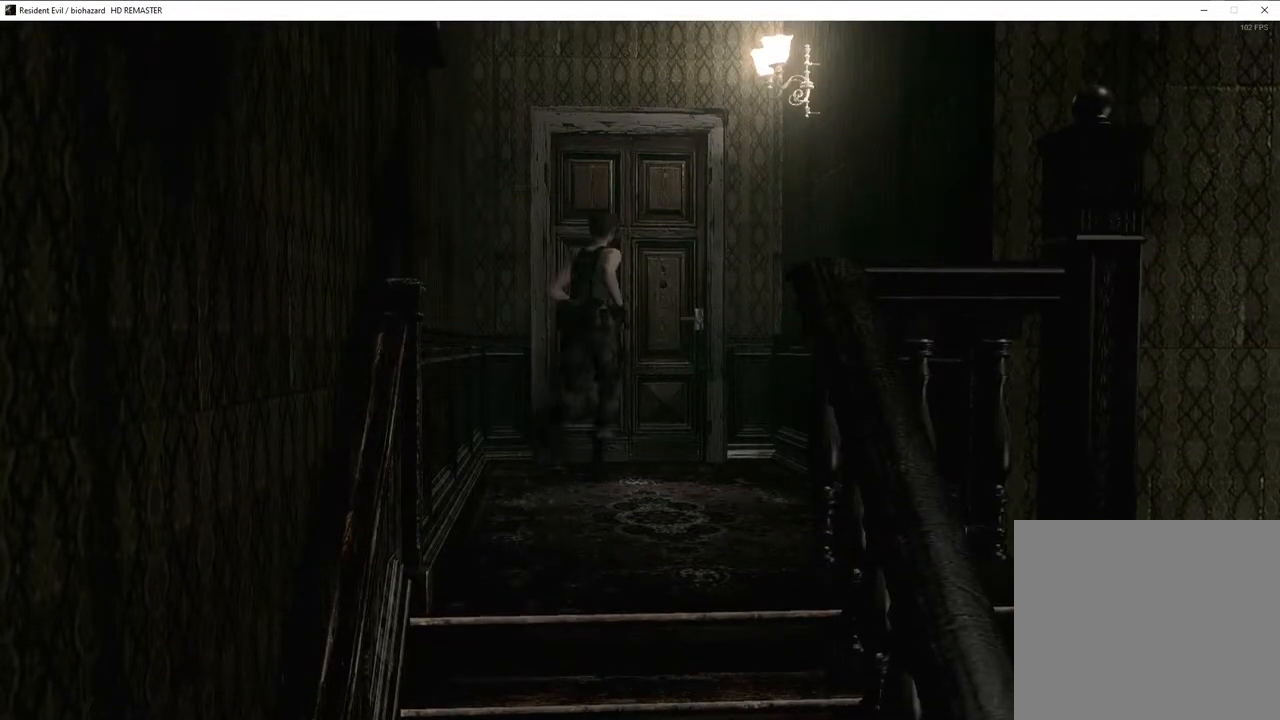
{"buttons": ["CROSS", "SQUARE", "DPAD_UP"], "left_stick": "center", "right_stick": "center", "events": []}
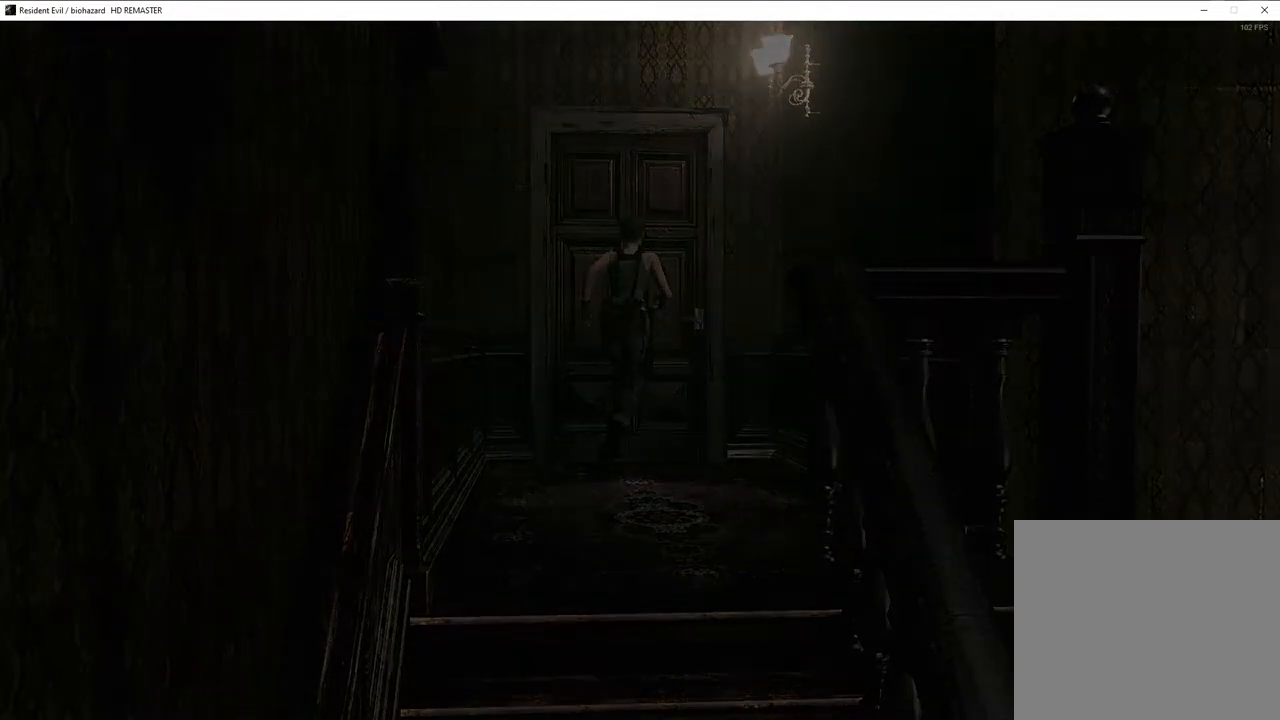
{"buttons": ["SQUARE", "DPAD_UP"], "left_stick": "center", "right_stick": "center", "events": [[17, "CROSS", "up"], [17, "DPAD_UP", "up"], [117, "DPAD_UP", "down"]]}
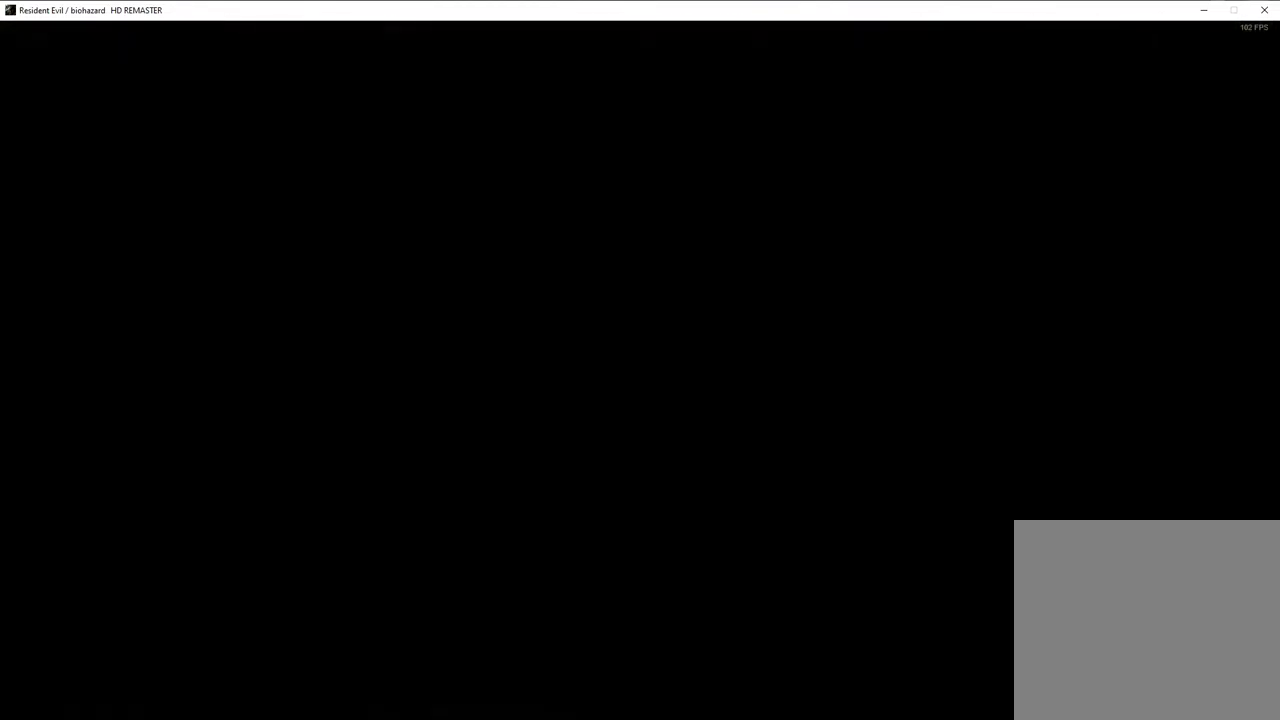
{"buttons": ["SQUARE", "DPAD_UP"], "left_stick": "center", "right_stick": "center", "events": []}
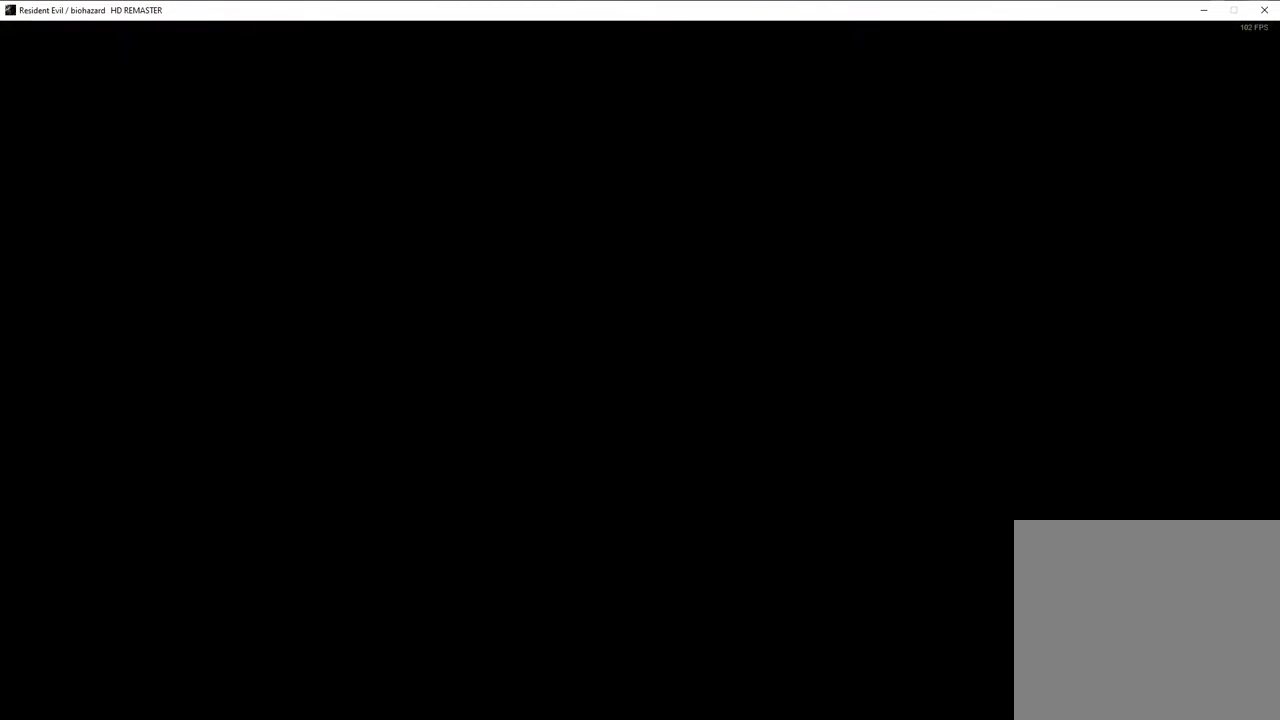
{"buttons": ["SQUARE", "DPAD_UP", "DPAD_RIGHT"], "left_stick": "center", "right_stick": "center", "events": [[217, "DPAD_RIGHT", "down"]]}
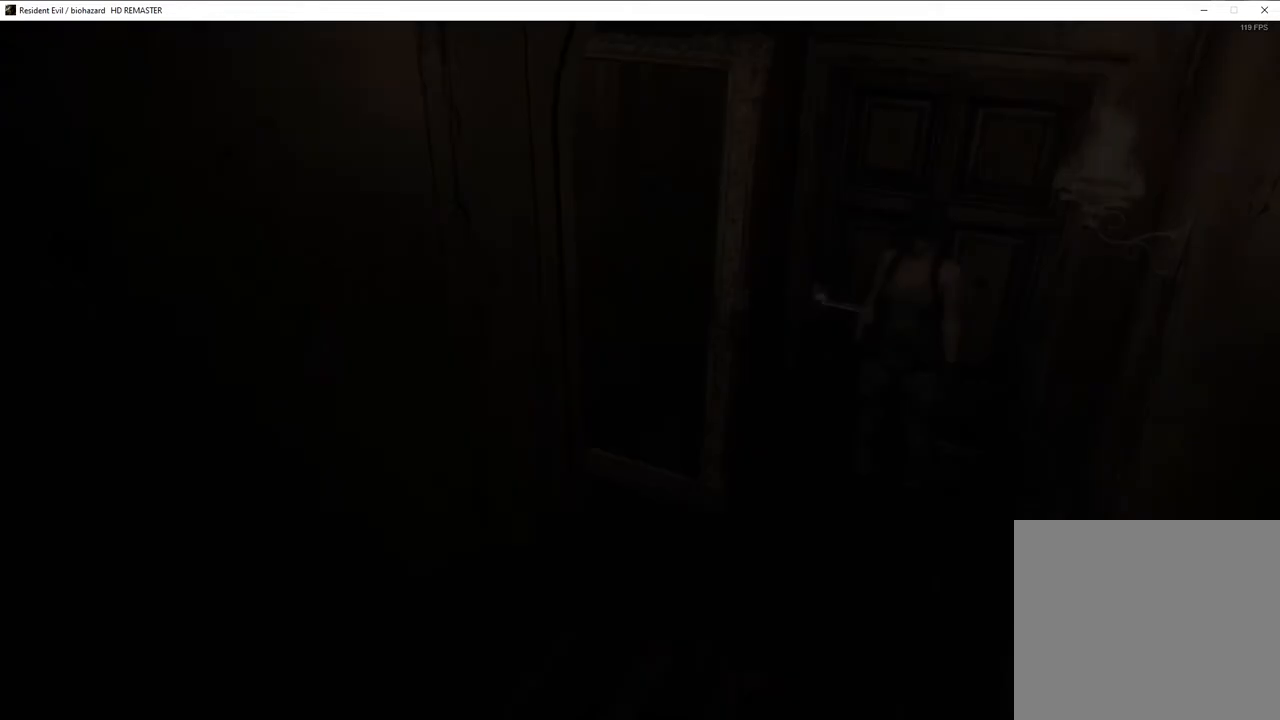
{"buttons": ["SQUARE", "DPAD_UP", "DPAD_RIGHT"], "left_stick": "center", "right_stick": "center", "events": []}
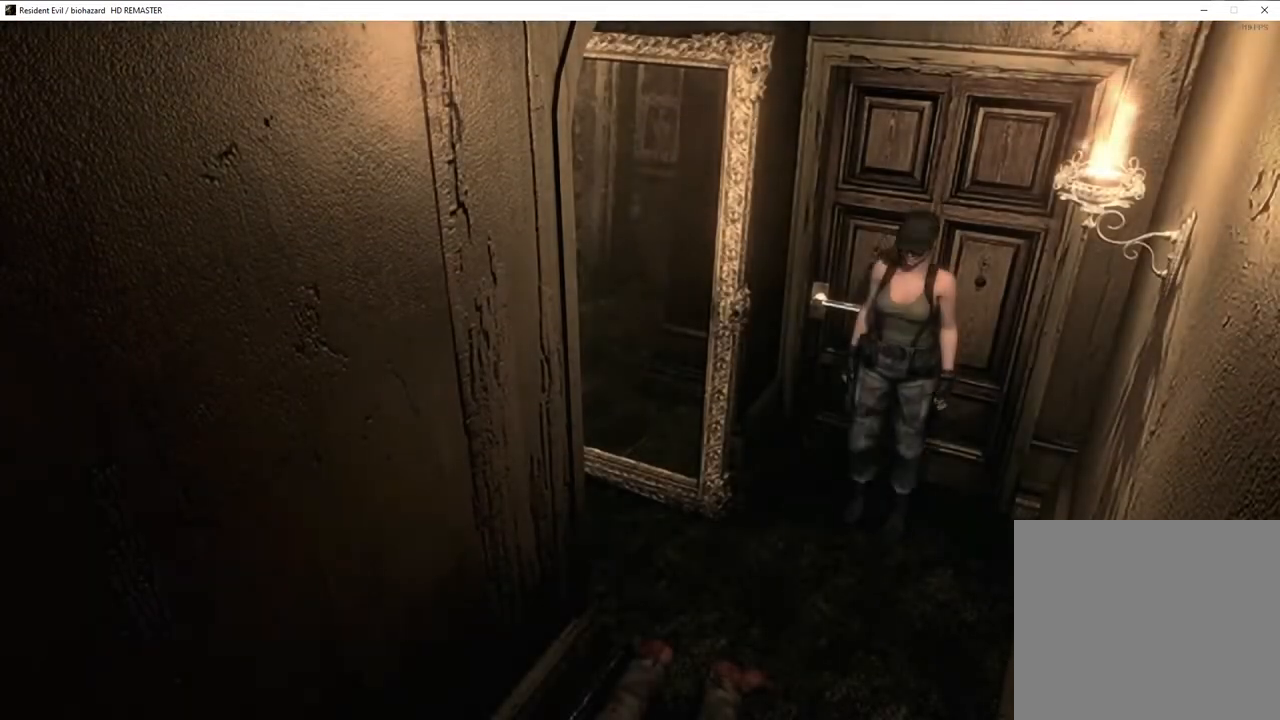
{"buttons": ["SQUARE", "DPAD_UP", "DPAD_RIGHT"], "left_stick": "center", "right_stick": "center", "events": []}
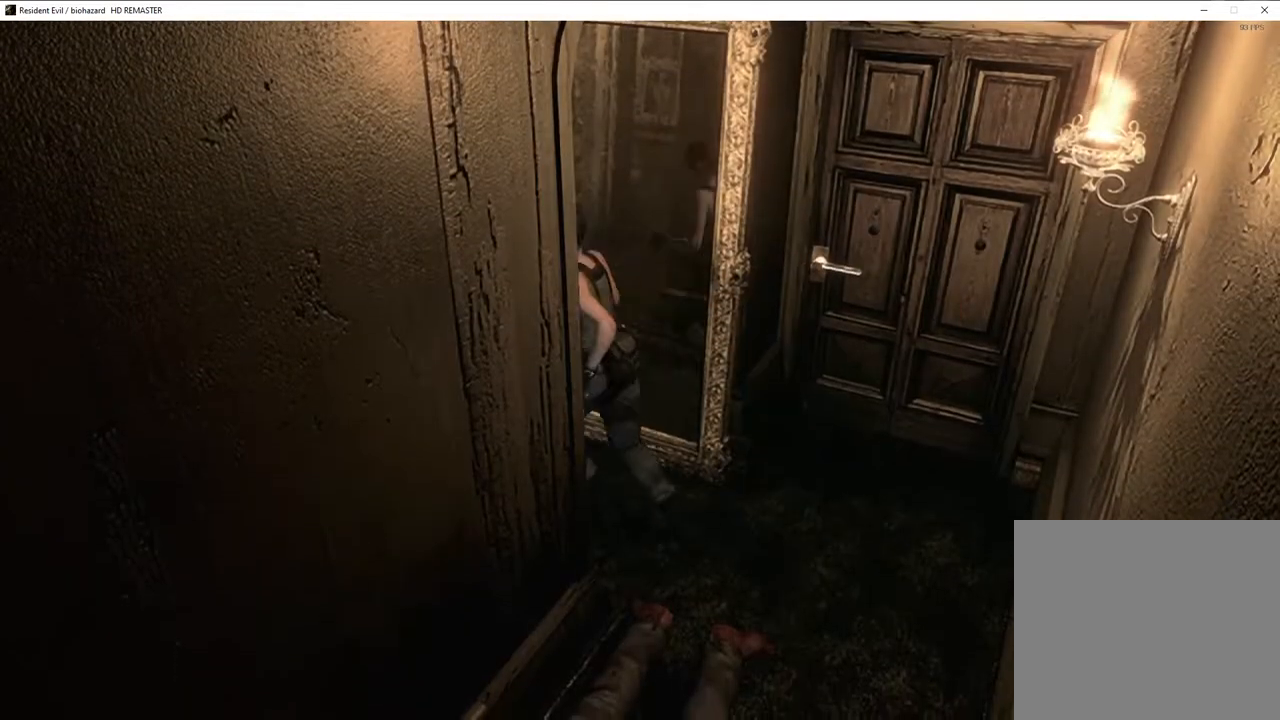
{"buttons": ["SQUARE", "DPAD_UP", "DPAD_LEFT"], "left_stick": "center", "right_stick": "center", "events": [[17, "DPAD_RIGHT", "up"], [200, "DPAD_LEFT", "down"]]}
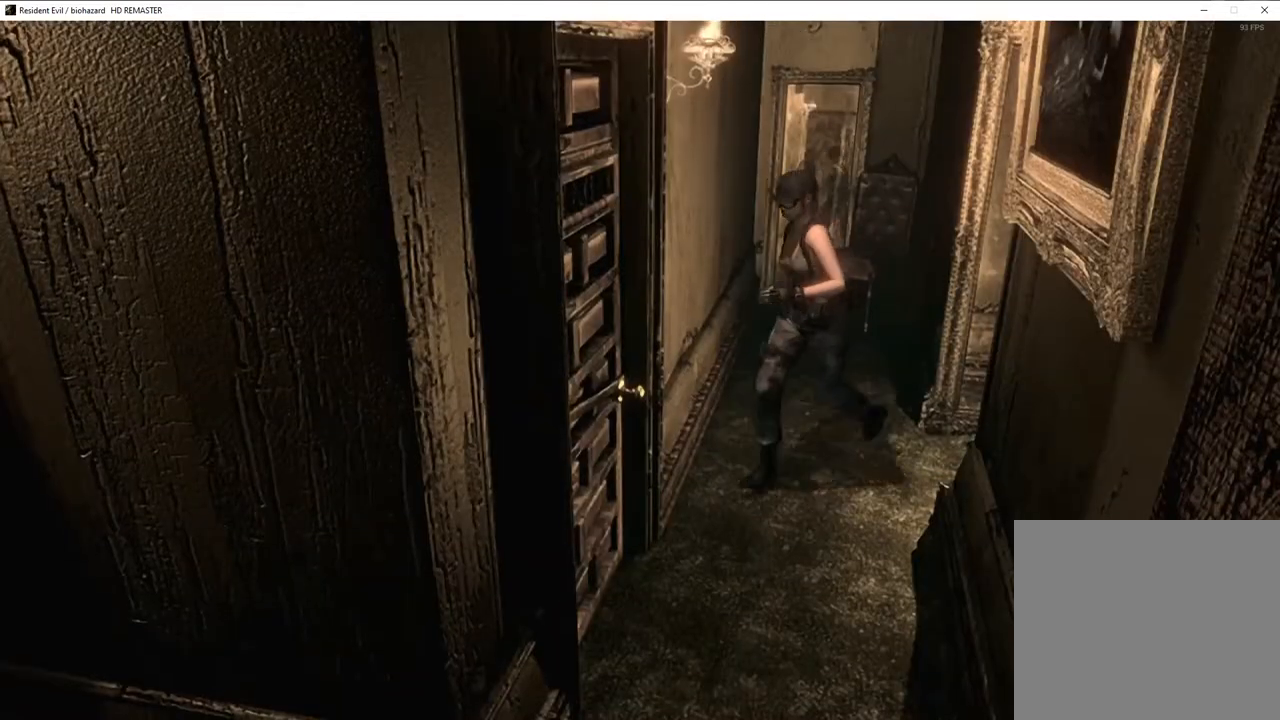
{"buttons": ["SQUARE", "DPAD_UP"], "left_stick": "center", "right_stick": "center", "events": [[167, "DPAD_LEFT", "up"]]}